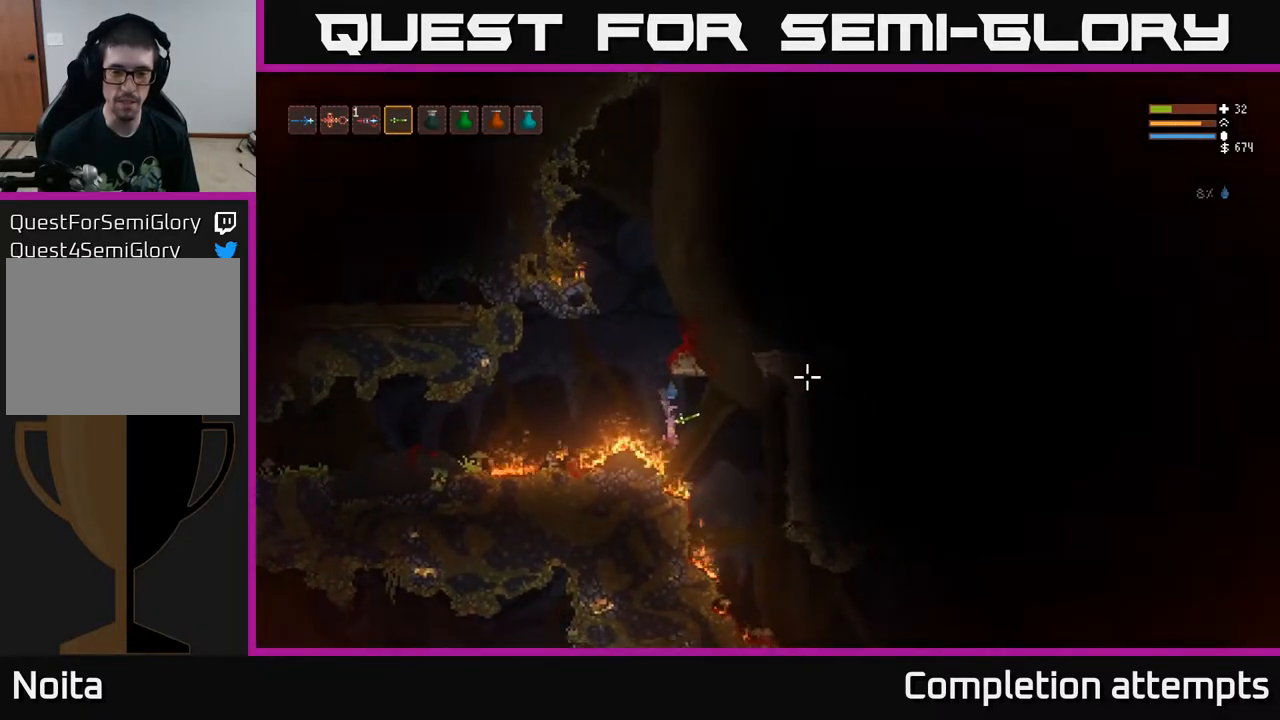
Gameplay with a controller (Xbox layout); each line is a JSON object with the inputs held at the frame after it. "events" lists button and stick changes between this image and that frame as [ms after this image, input, new state], when the widget could be followed in between.
{"buttons": [], "left_stick": "right", "right_stick": "down-right", "events": [[33, "L2", "down"], [133, "L2", "up"], [300, "right_stick", "down-right"]]}
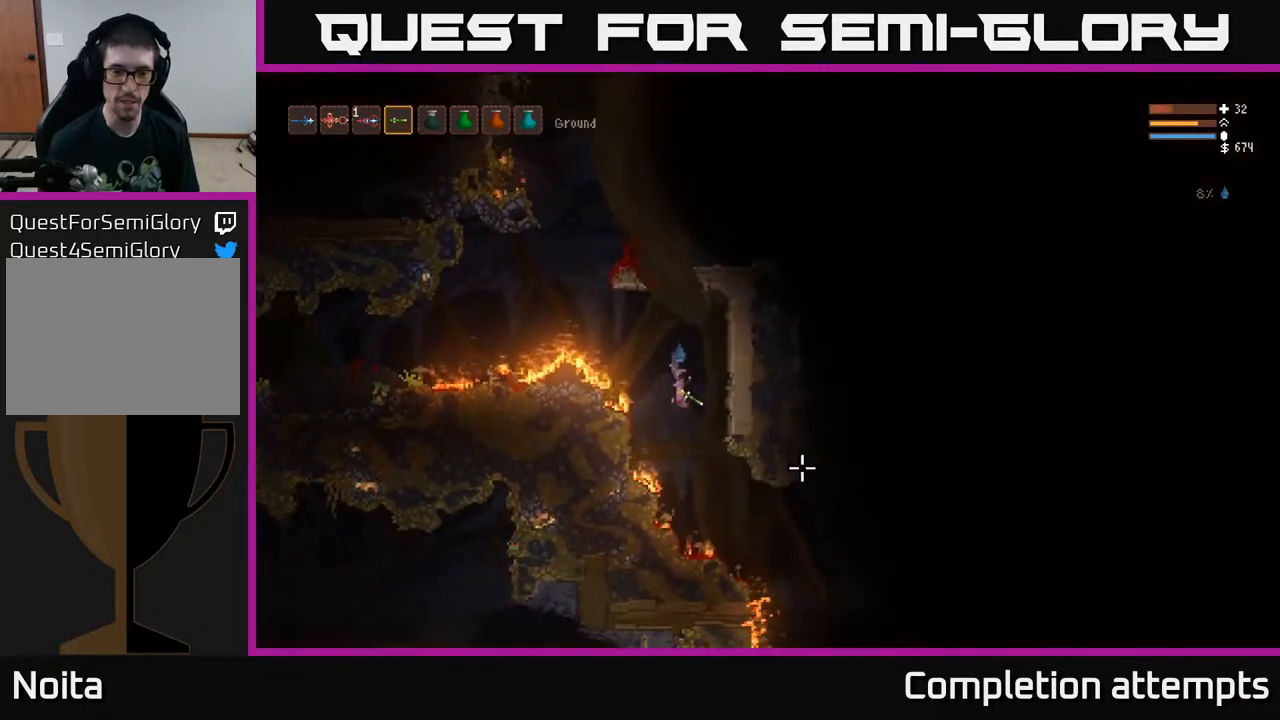
{"buttons": ["L2"], "left_stick": "right", "right_stick": "right", "events": [[83, "right_stick", "right"], [383, "L2", "down"]]}
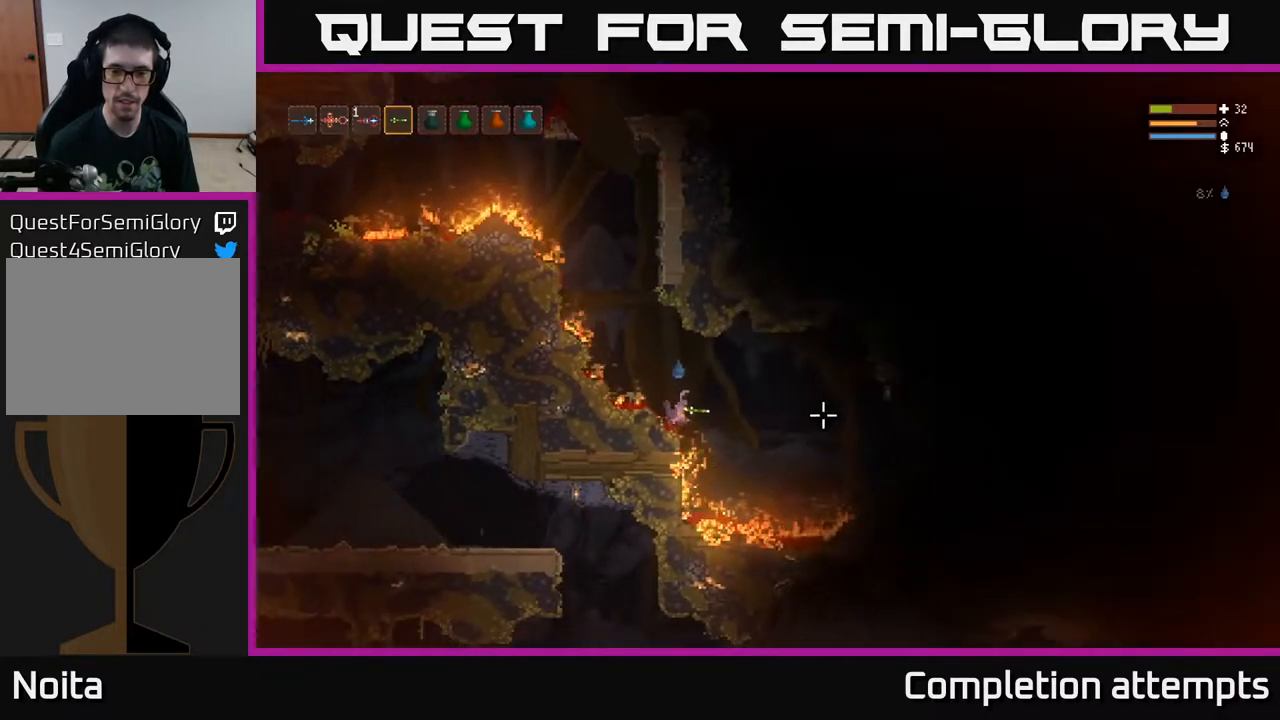
{"buttons": [], "left_stick": "right", "right_stick": "right", "events": [[17, "L2", "up"], [317, "L2", "down"], [417, "L2", "up"]]}
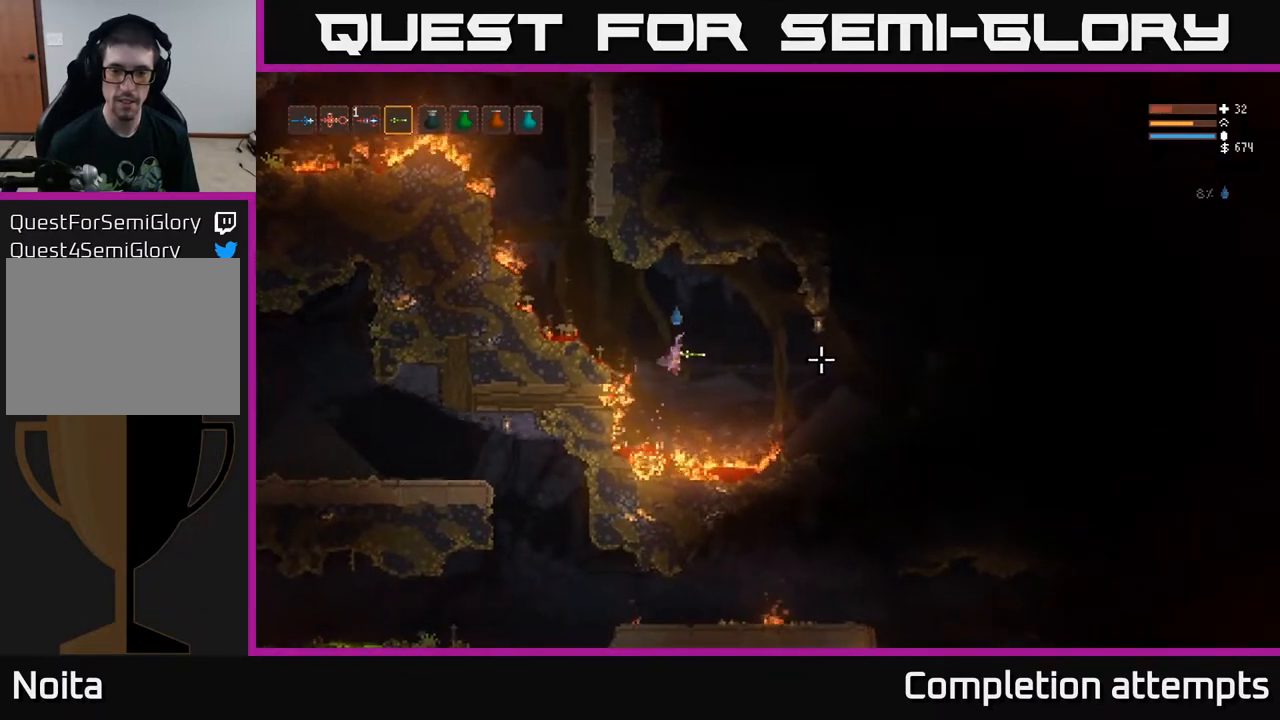
{"buttons": [], "left_stick": "right", "right_stick": "right", "events": [[217, "L2", "down"], [317, "L2", "up"]]}
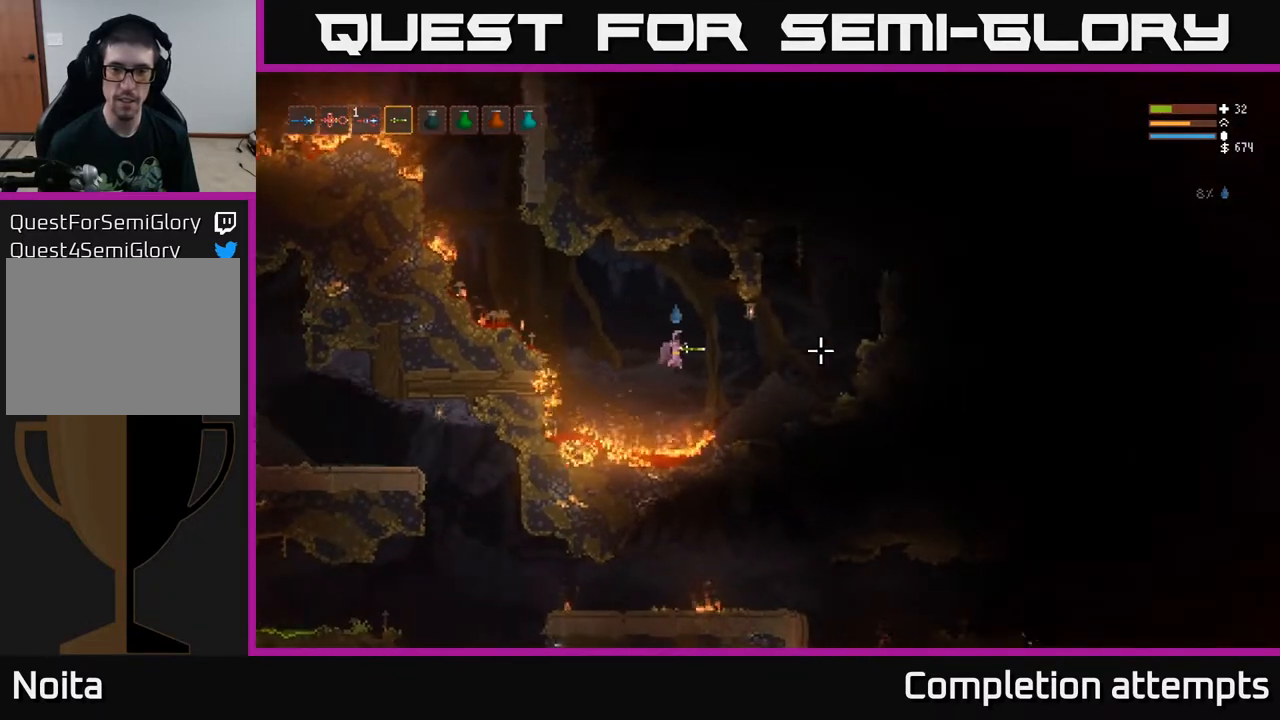
{"buttons": [], "left_stick": "right", "right_stick": "up-right", "events": [[133, "L2", "down"], [217, "L2", "up"], [383, "right_stick", "up-right"]]}
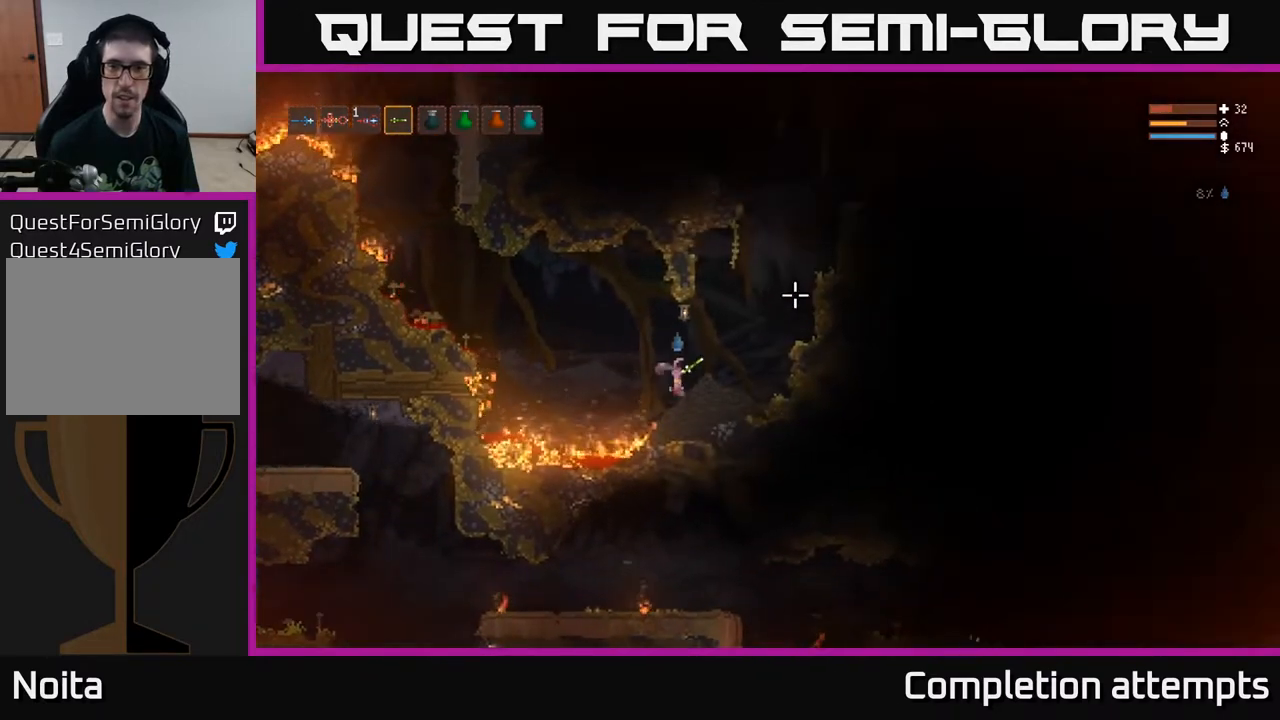
{"buttons": ["L2"], "left_stick": "right", "right_stick": "up-right", "events": [[350, "L2", "down"]]}
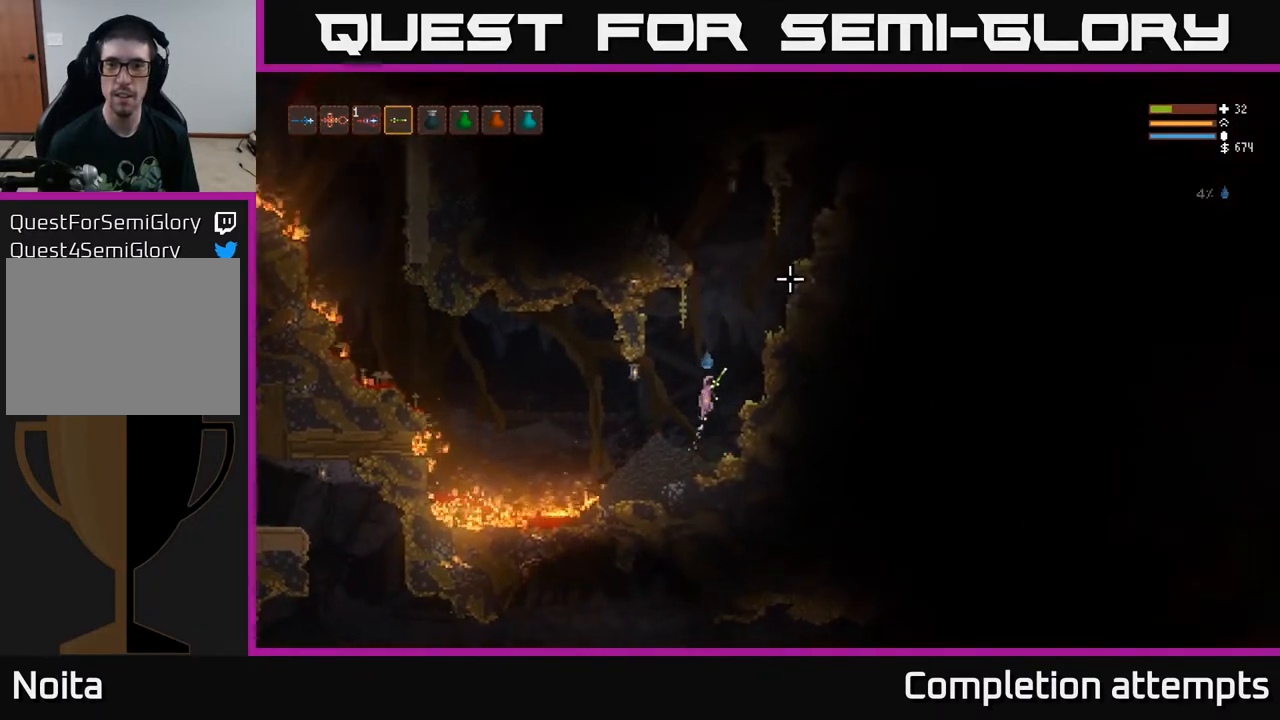
{"buttons": ["L2"], "left_stick": "center", "right_stick": "up-right", "events": [[83, "left_stick", "center"]]}
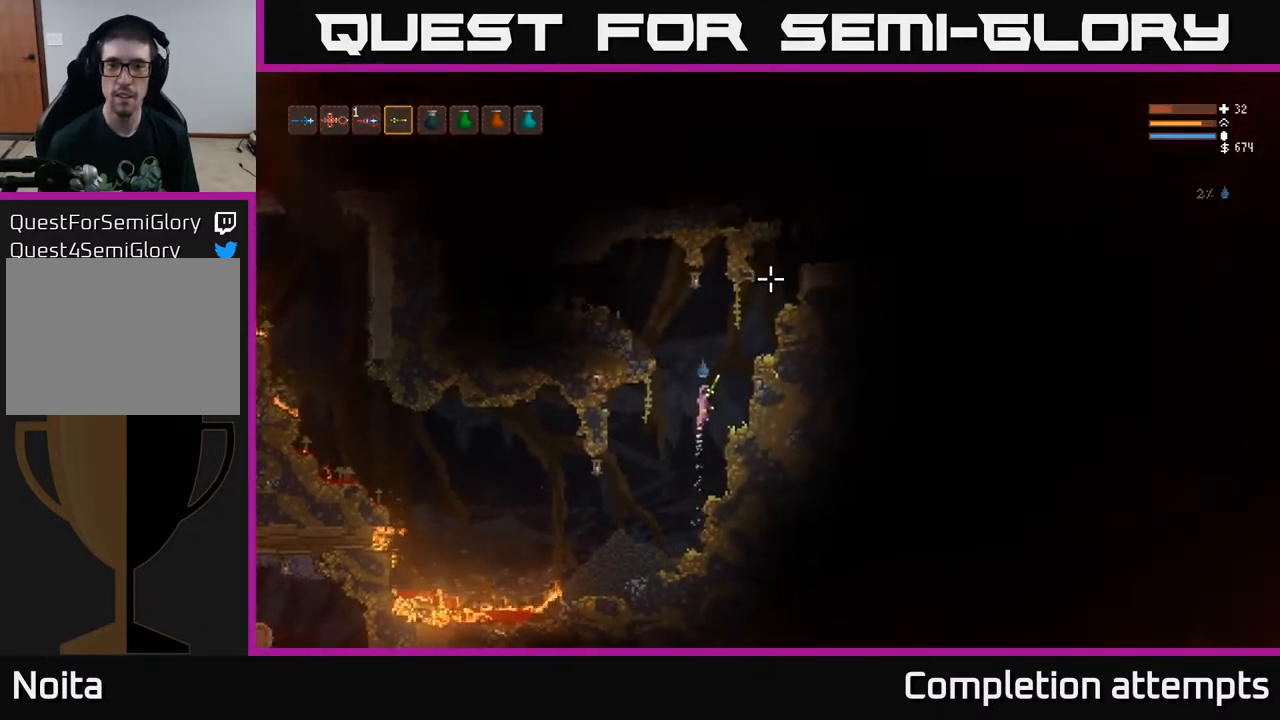
{"buttons": ["L2"], "left_stick": "right", "right_stick": "up-right", "events": [[17, "left_stick", "right"]]}
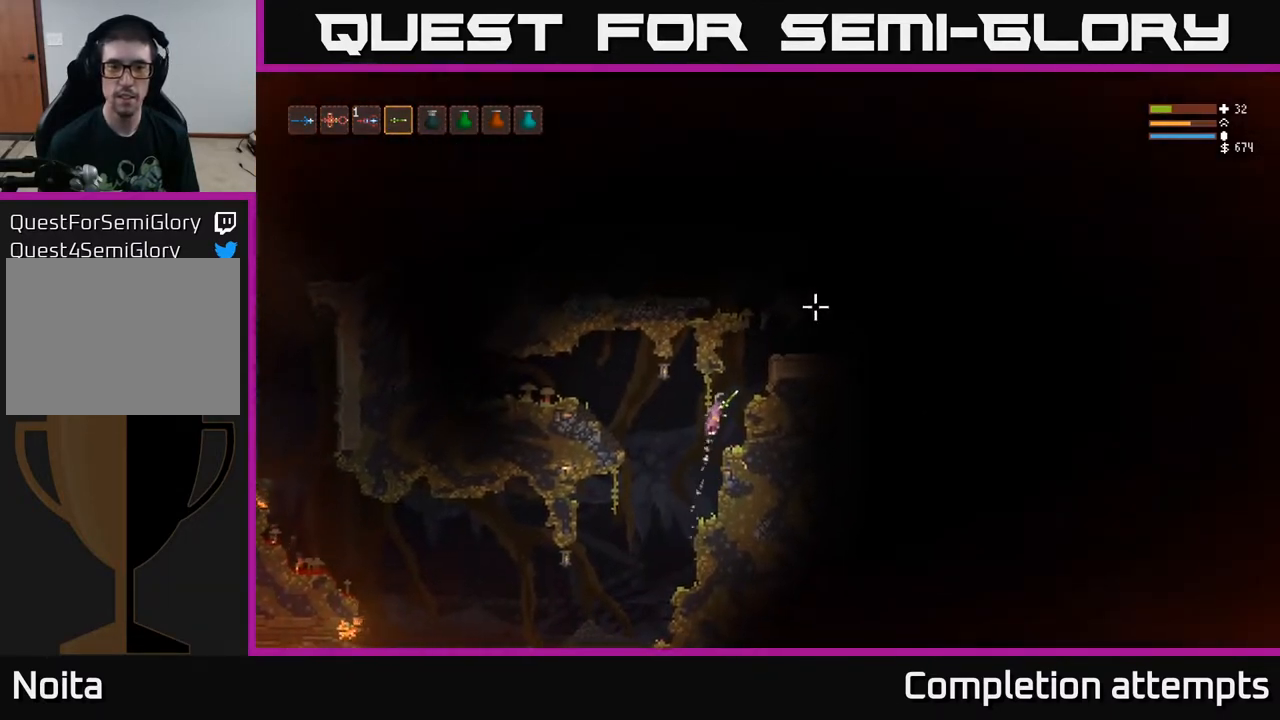
{"buttons": [], "left_stick": "right", "right_stick": "right", "events": [[400, "right_stick", "right"], [433, "L2", "up"]]}
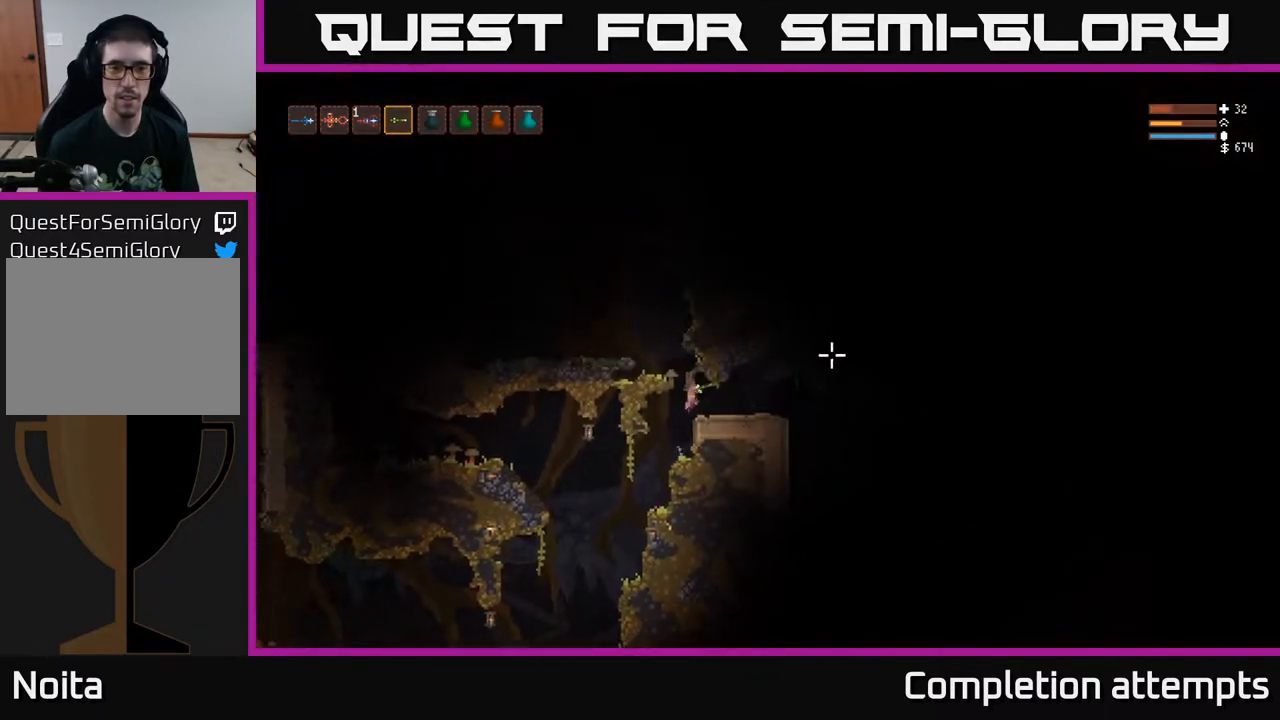
{"buttons": [], "left_stick": "right", "right_stick": "right", "events": []}
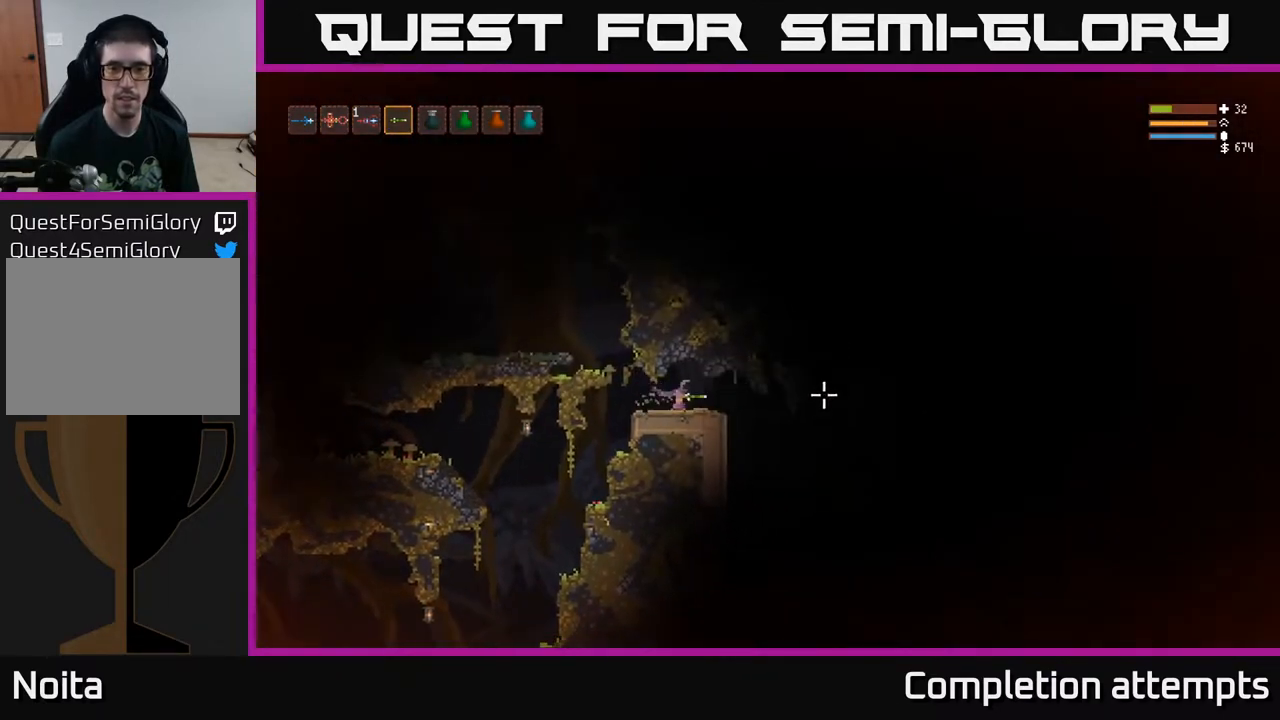
{"buttons": [], "left_stick": "right", "right_stick": "down", "events": [[100, "right_stick", "down-right"], [417, "right_stick", "down"]]}
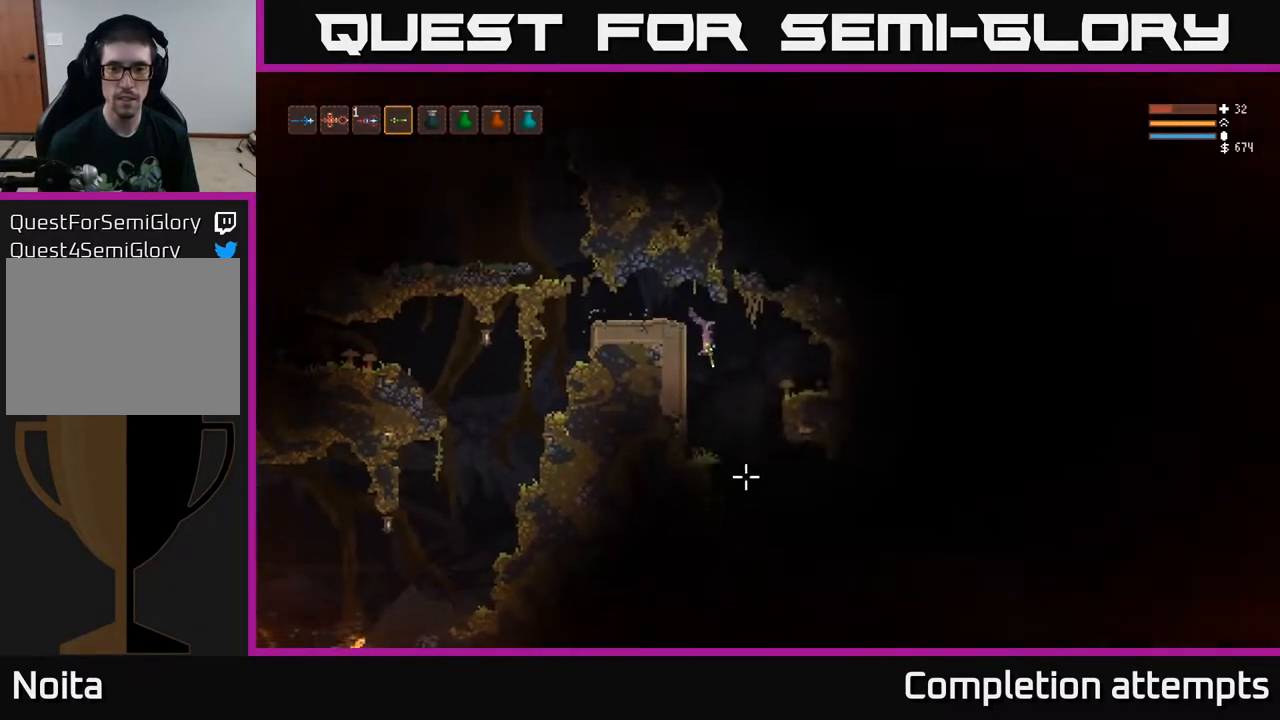
{"buttons": ["L2"], "left_stick": "right", "right_stick": "down-right", "events": [[250, "right_stick", "down-right"], [383, "L2", "down"]]}
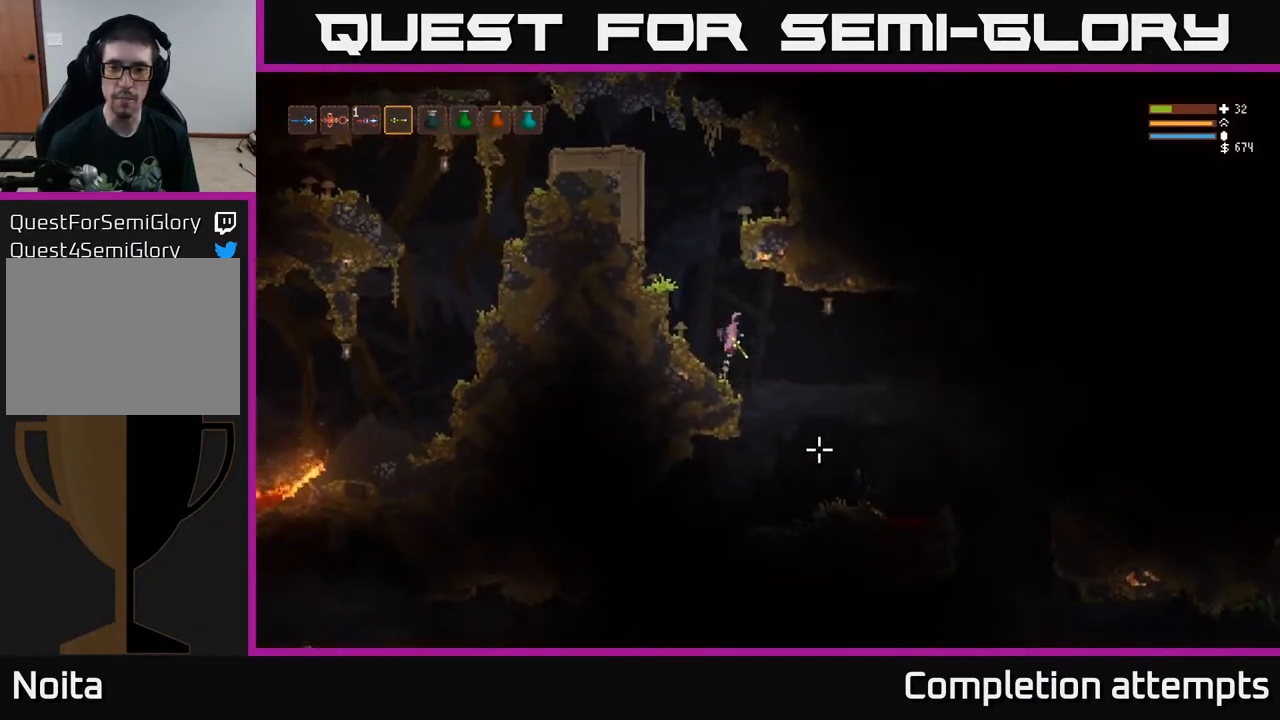
{"buttons": [], "left_stick": "center", "right_stick": "down", "events": [[17, "L2", "up"], [417, "right_stick", "down"], [483, "left_stick", "center"]]}
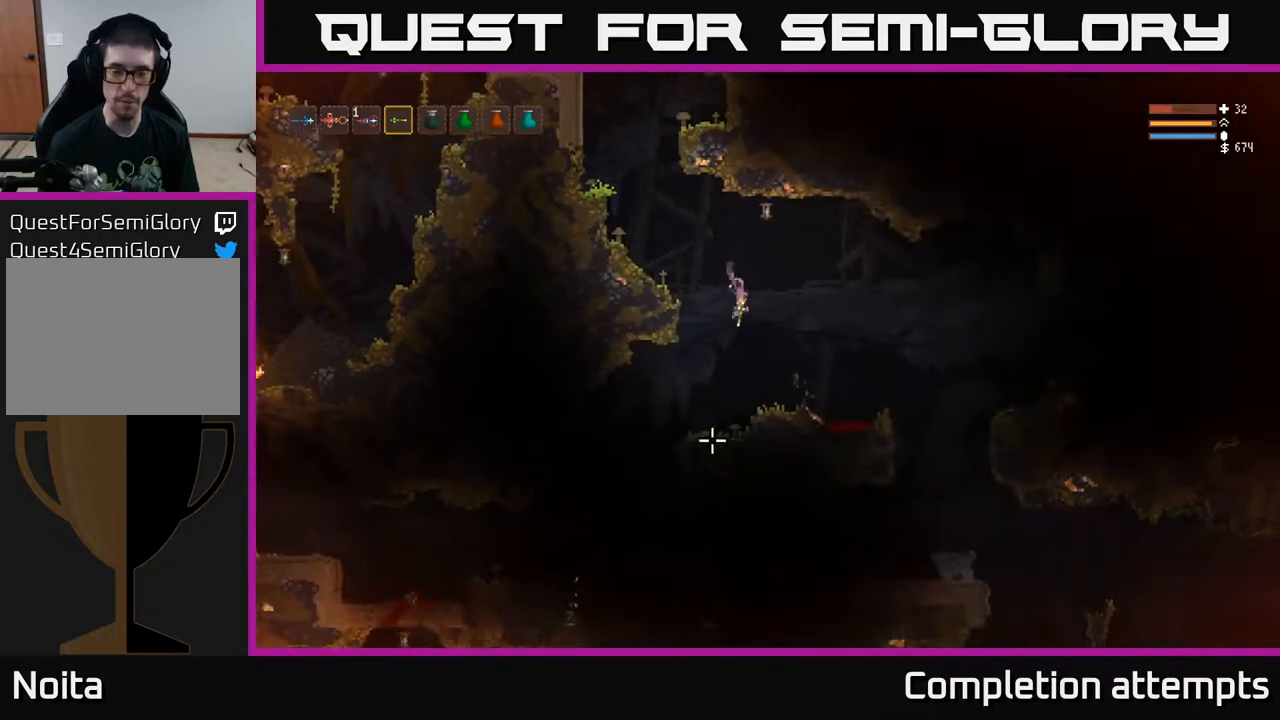
{"buttons": [], "left_stick": "left", "right_stick": "down-left", "events": [[17, "left_stick", "left"], [67, "right_stick", "down-left"], [250, "left_stick", "center"], [400, "left_stick", "left"]]}
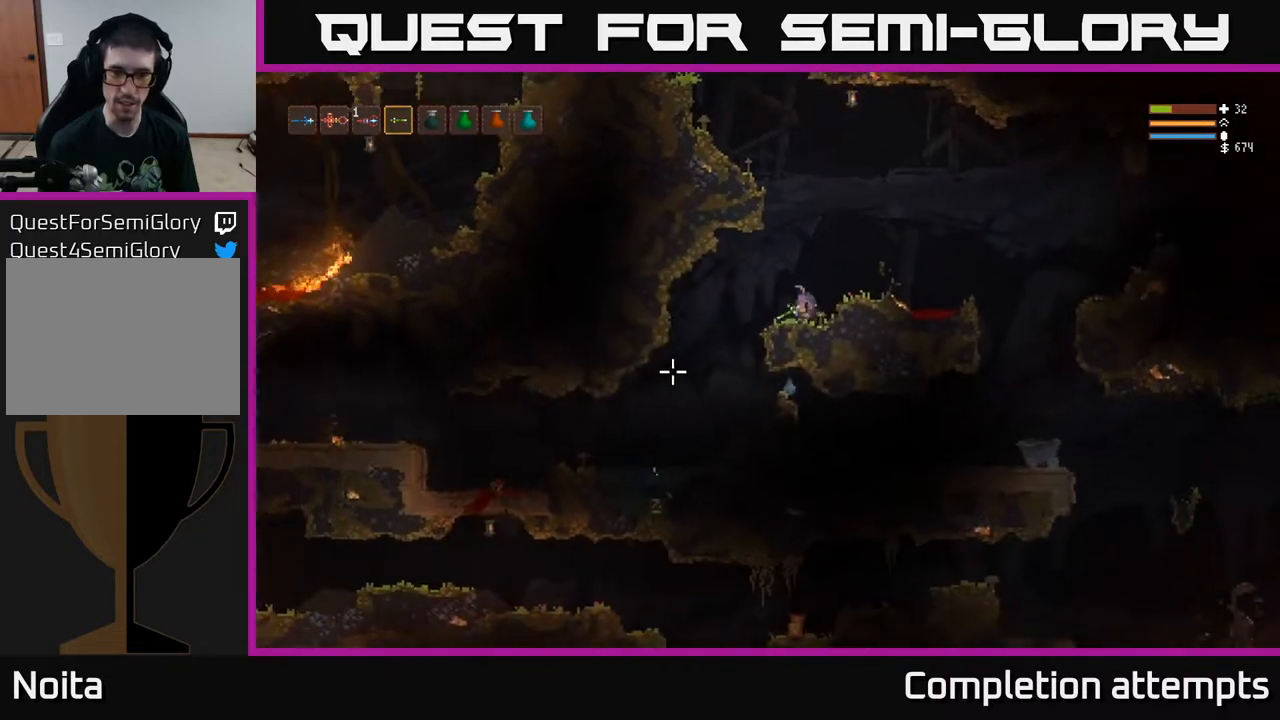
{"buttons": [], "left_stick": "right", "right_stick": "down-left", "events": [[17, "left_stick", "center"], [83, "left_stick", "right"], [117, "L2", "down"], [333, "L2", "up"]]}
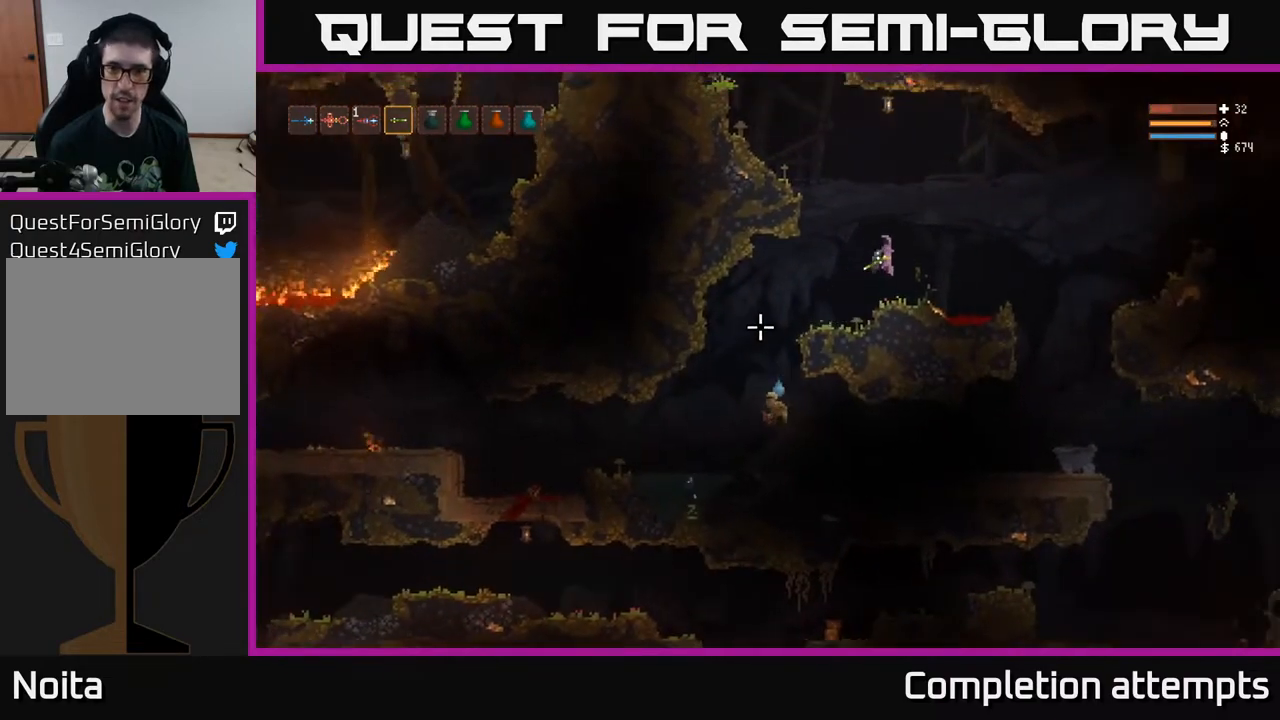
{"buttons": ["L2"], "left_stick": "left", "right_stick": "left", "events": [[267, "L2", "down"], [267, "right_stick", "left"], [467, "left_stick", "left"]]}
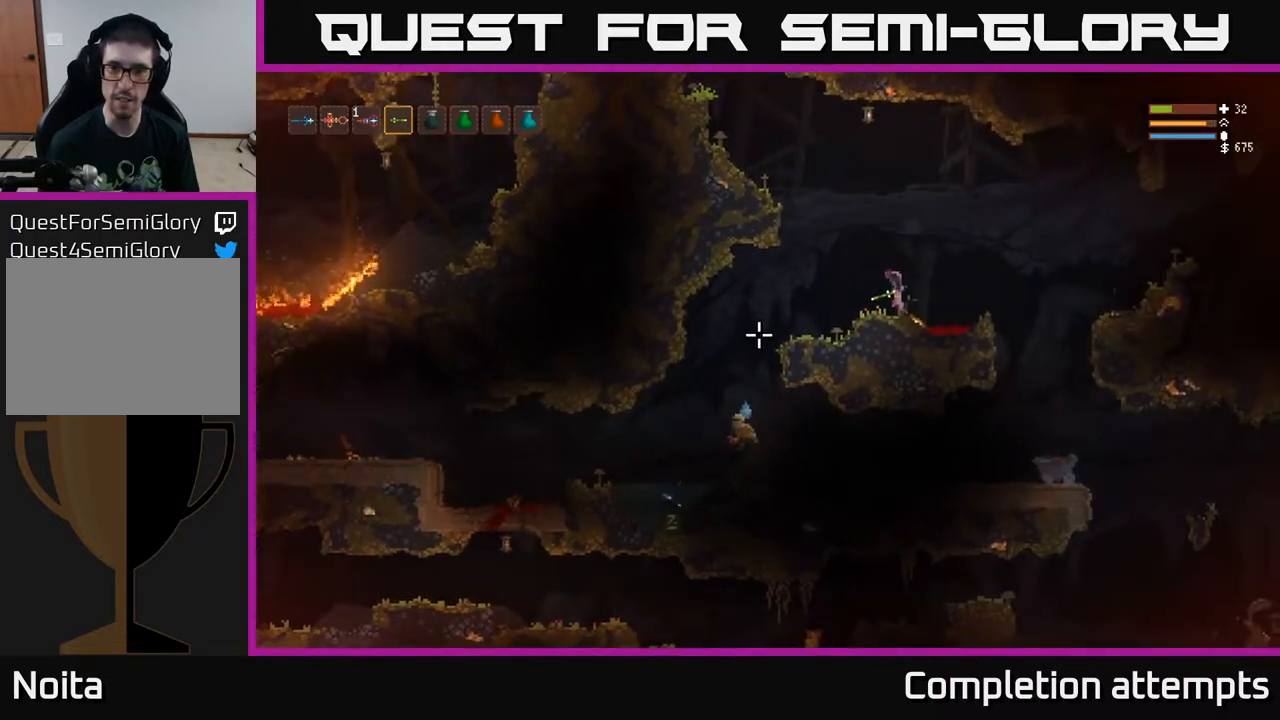
{"buttons": [], "left_stick": "right", "right_stick": "left", "events": [[233, "left_stick", "center"], [283, "left_stick", "right"], [383, "L2", "up"]]}
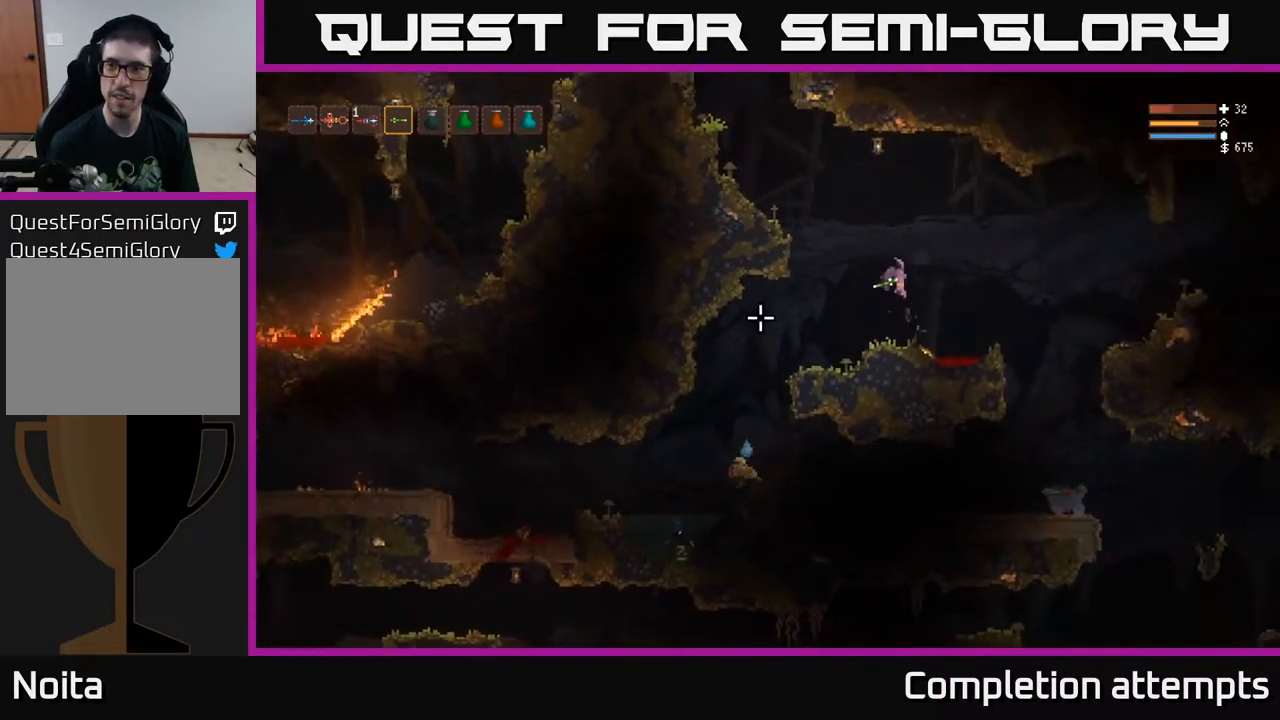
{"buttons": [], "left_stick": "left", "right_stick": "left", "events": [[450, "left_stick", "left"]]}
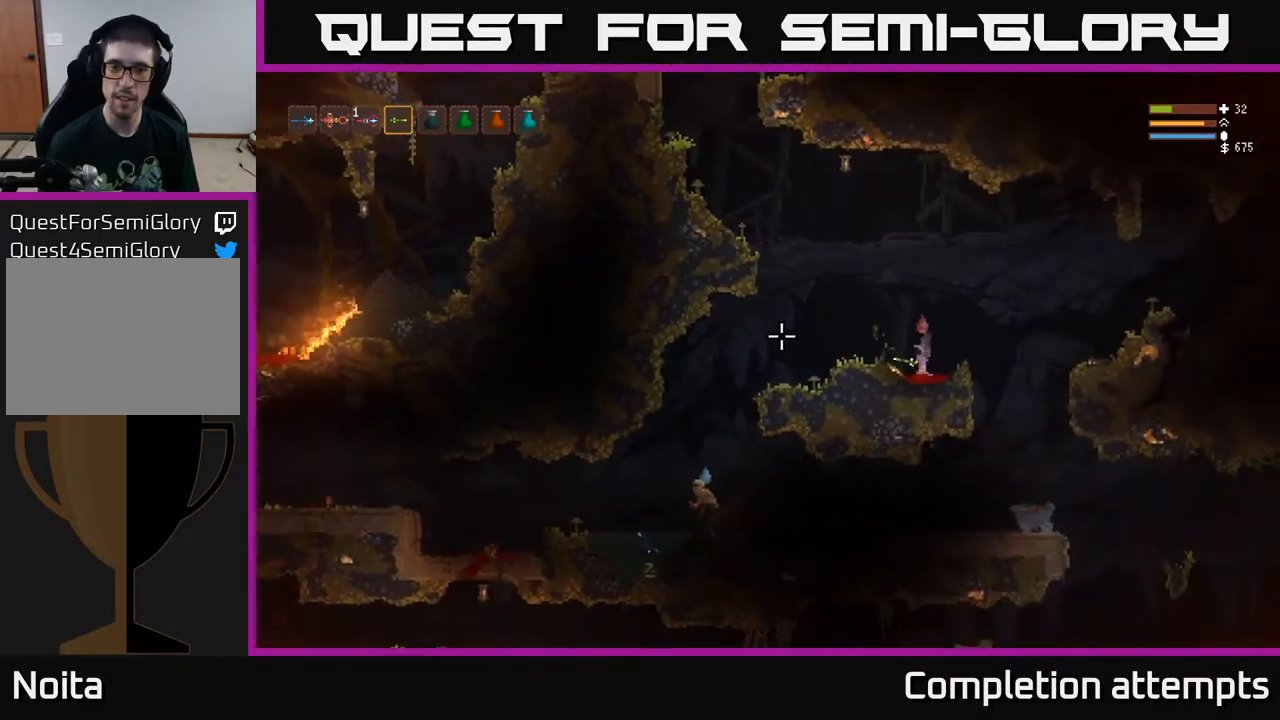
{"buttons": [], "left_stick": "center", "right_stick": "left", "events": [[417, "left_stick", "center"]]}
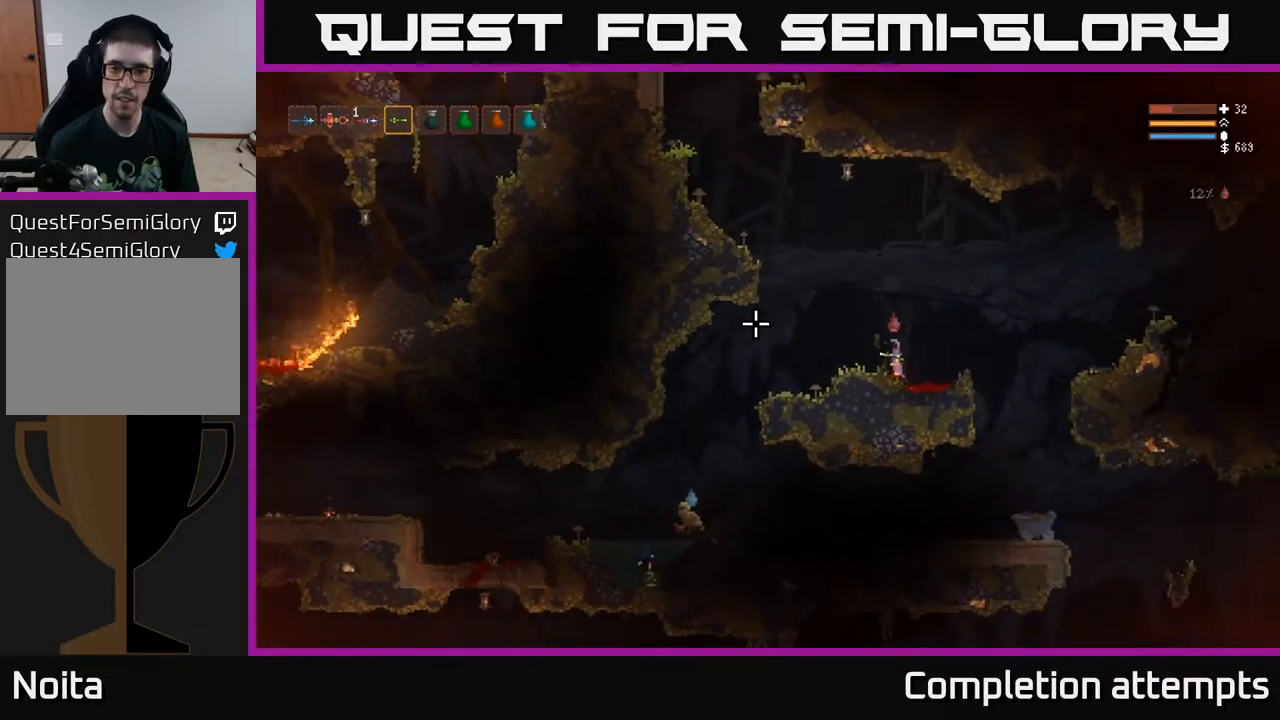
{"buttons": ["L2"], "left_stick": "left", "right_stick": "down-left", "events": [[67, "left_stick", "right"], [233, "L2", "down"], [283, "left_stick", "left"], [317, "right_stick", "down-left"]]}
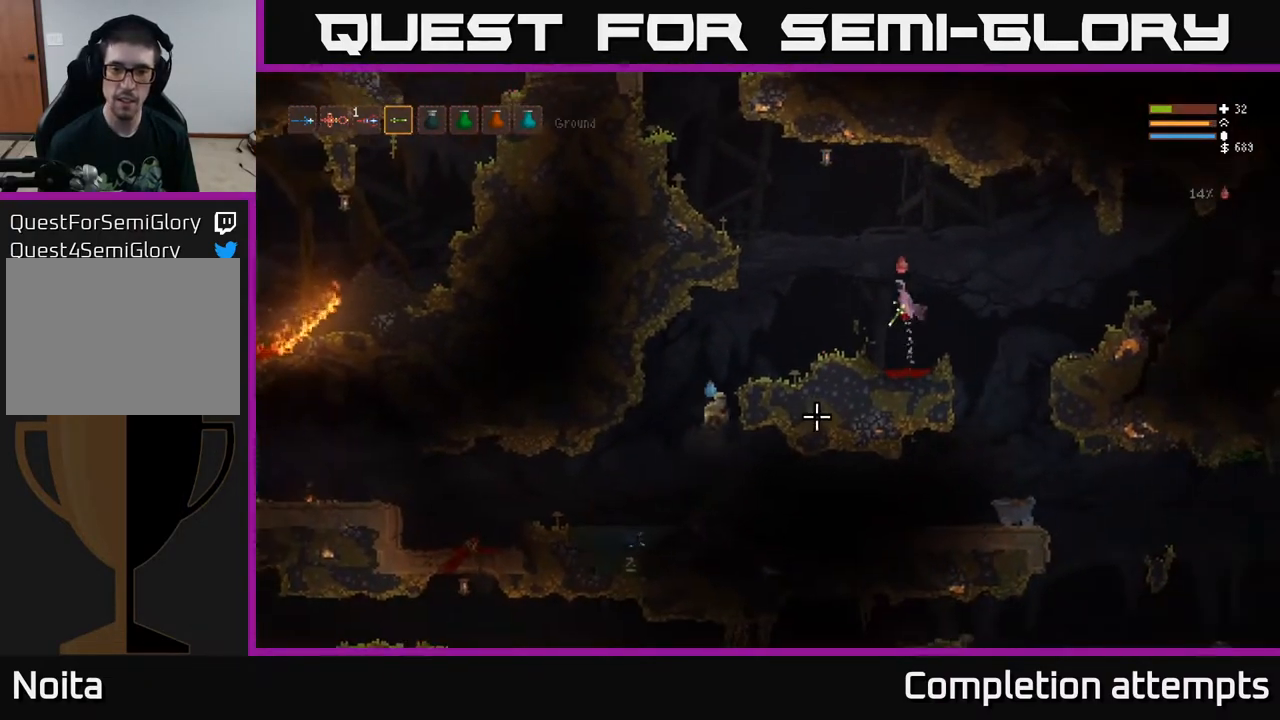
{"buttons": ["R2"], "left_stick": "center", "right_stick": "down-left", "events": [[317, "L2", "up"], [367, "R2", "down"], [483, "left_stick", "center"]]}
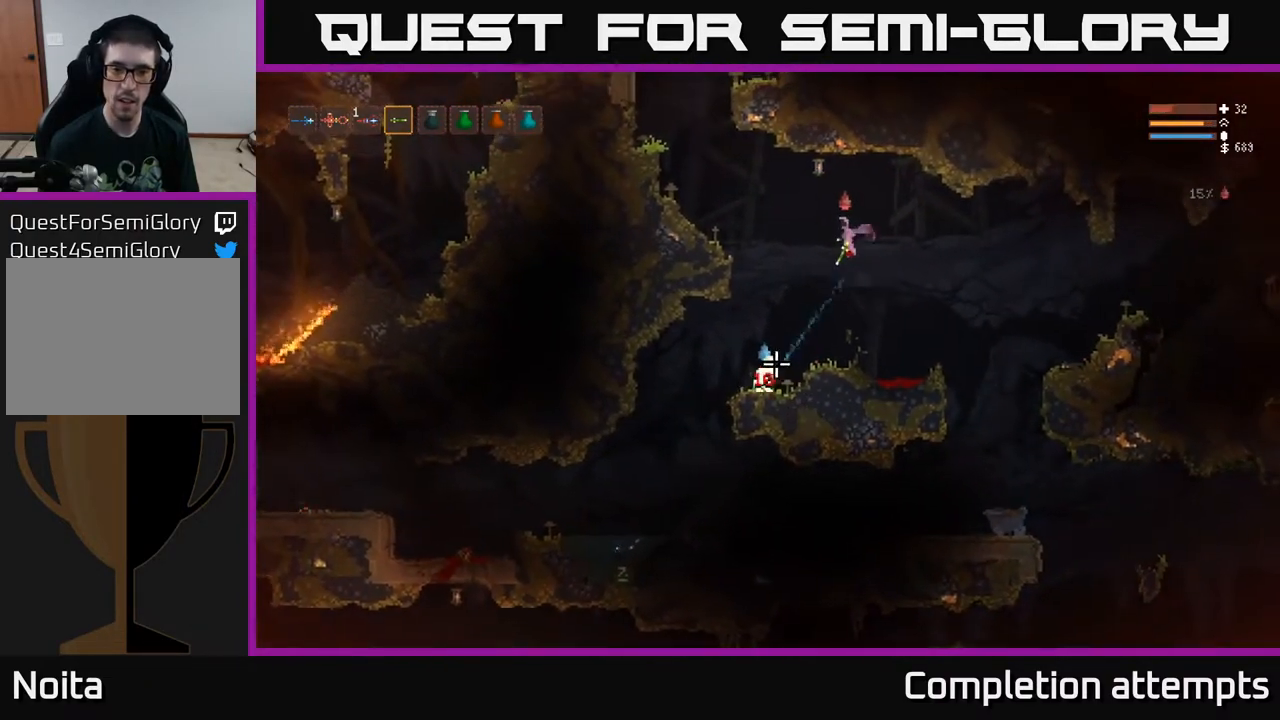
{"buttons": ["R2"], "left_stick": "left", "right_stick": "down-left", "events": [[100, "left_stick", "left"]]}
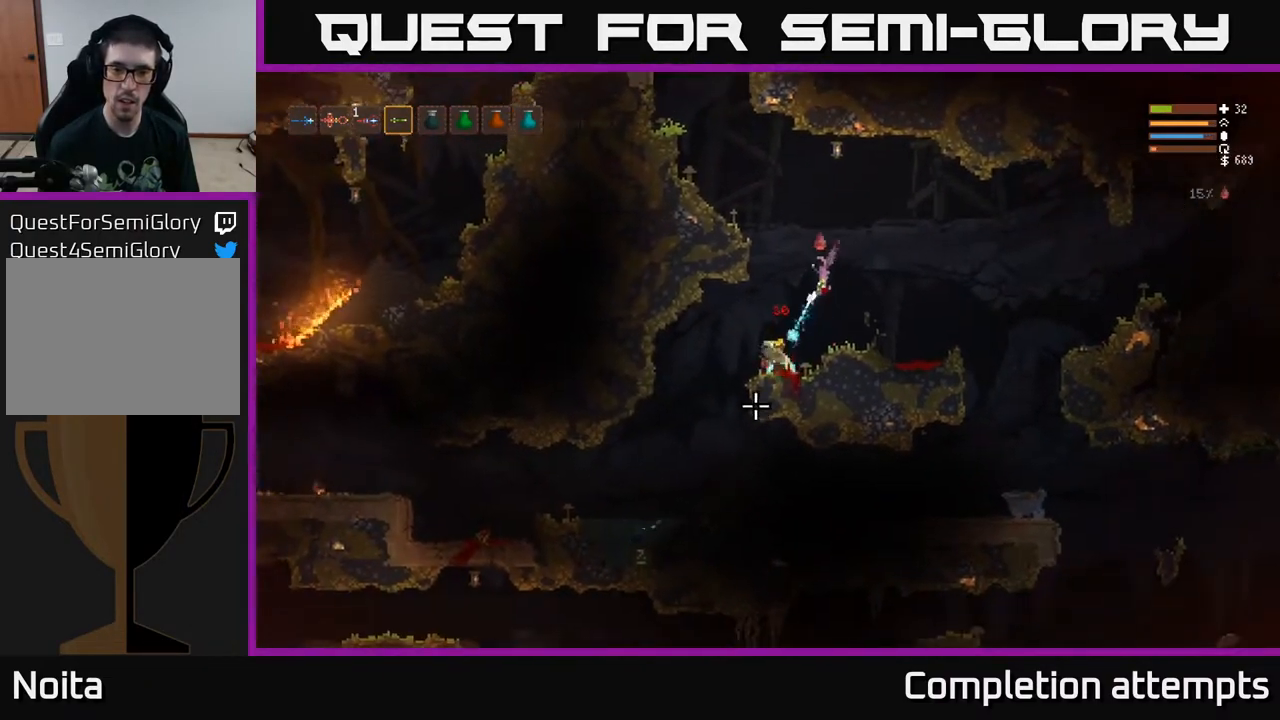
{"buttons": [], "left_stick": "right", "right_stick": "down", "events": [[50, "L2", "down"], [167, "L2", "up"], [217, "R2", "up"], [217, "right_stick", "down"], [383, "left_stick", "center"], [433, "left_stick", "right"]]}
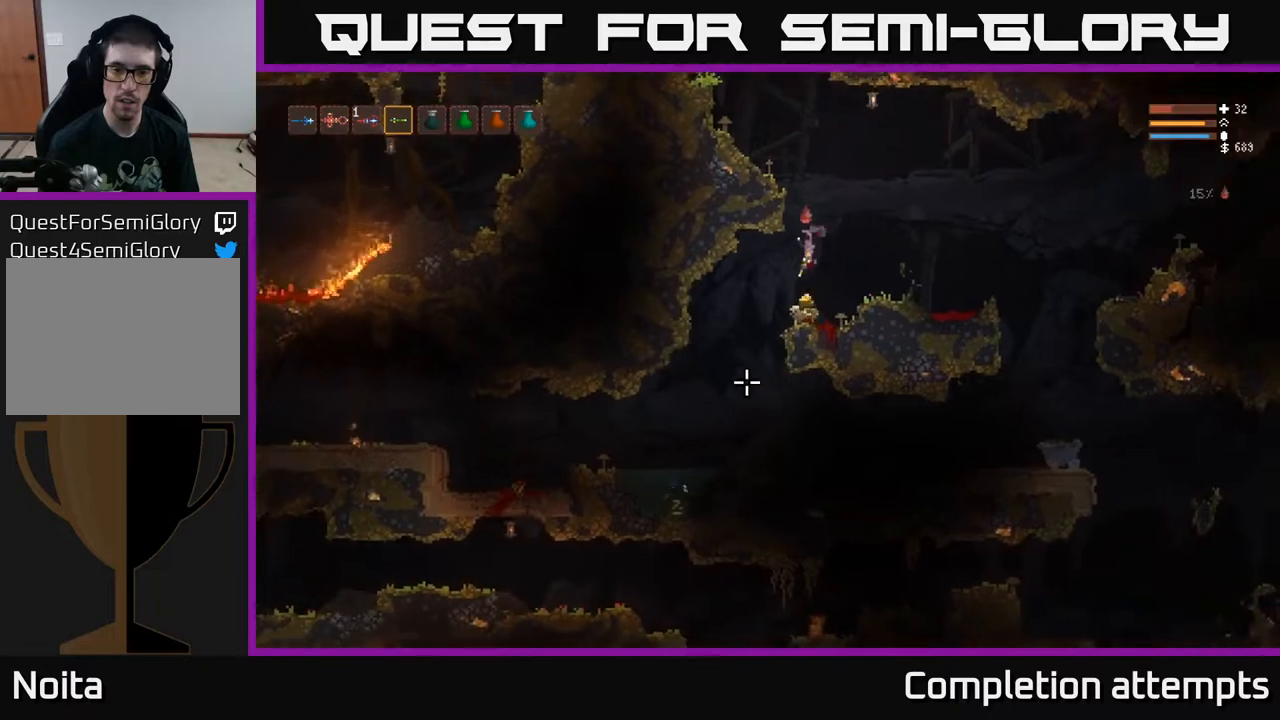
{"buttons": [], "left_stick": "left", "right_stick": "left", "events": [[17, "right_stick", "down-left"], [67, "left_stick", "left"], [300, "right_stick", "left"], [350, "L2", "down"], [417, "L2", "up"]]}
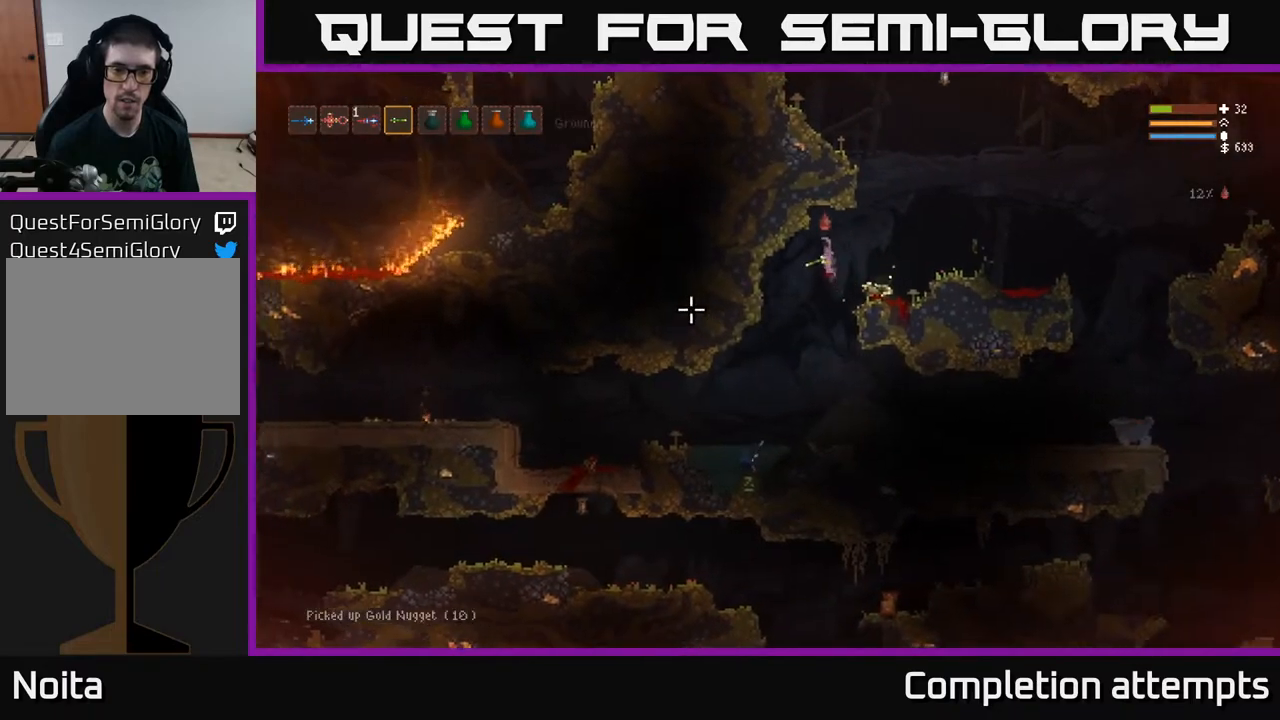
{"buttons": [], "left_stick": "center", "right_stick": "left", "events": [[500, "left_stick", "center"]]}
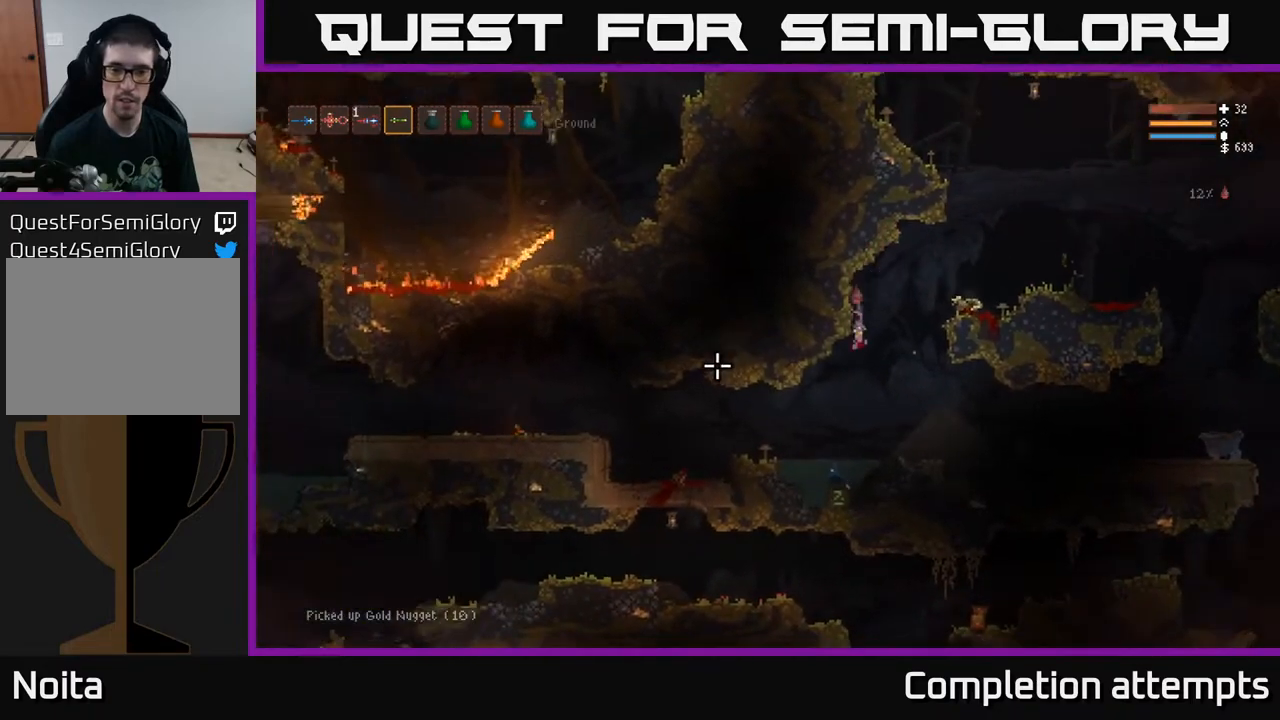
{"buttons": [], "left_stick": "left", "right_stick": "left", "events": [[333, "left_stick", "left"]]}
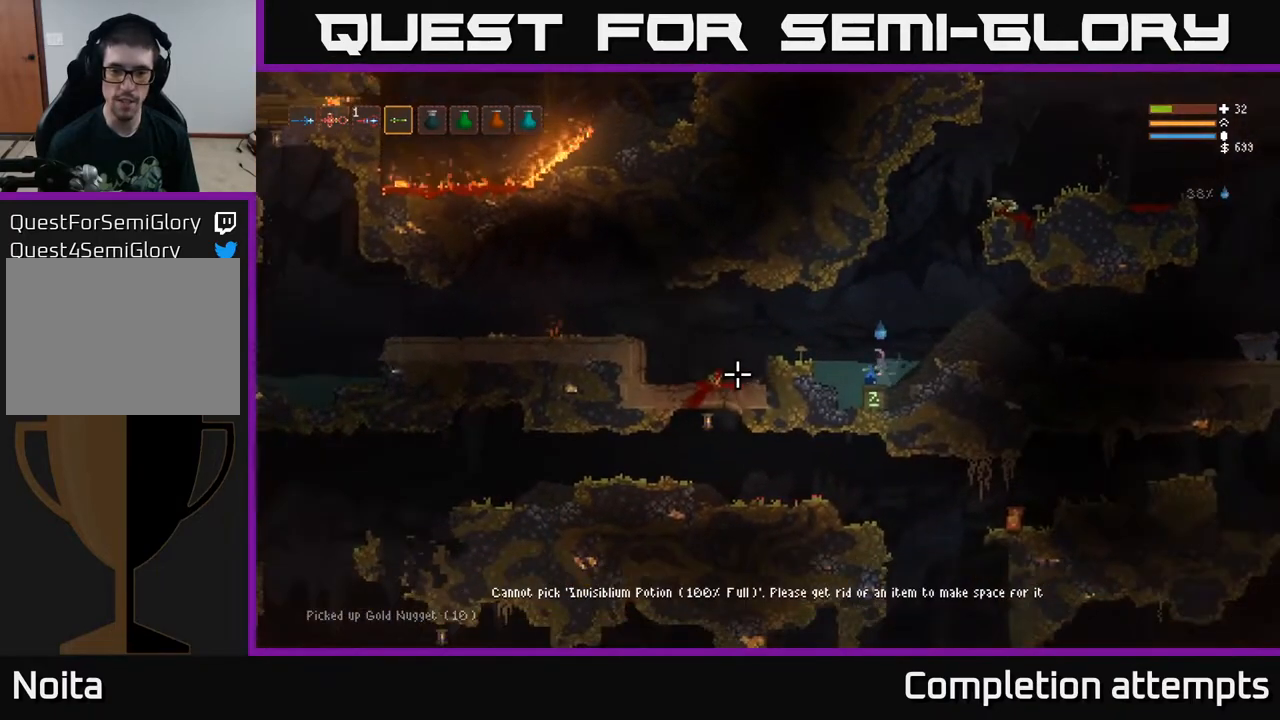
{"buttons": [], "left_stick": "center", "right_stick": "left", "events": [[50, "left_stick", "center"]]}
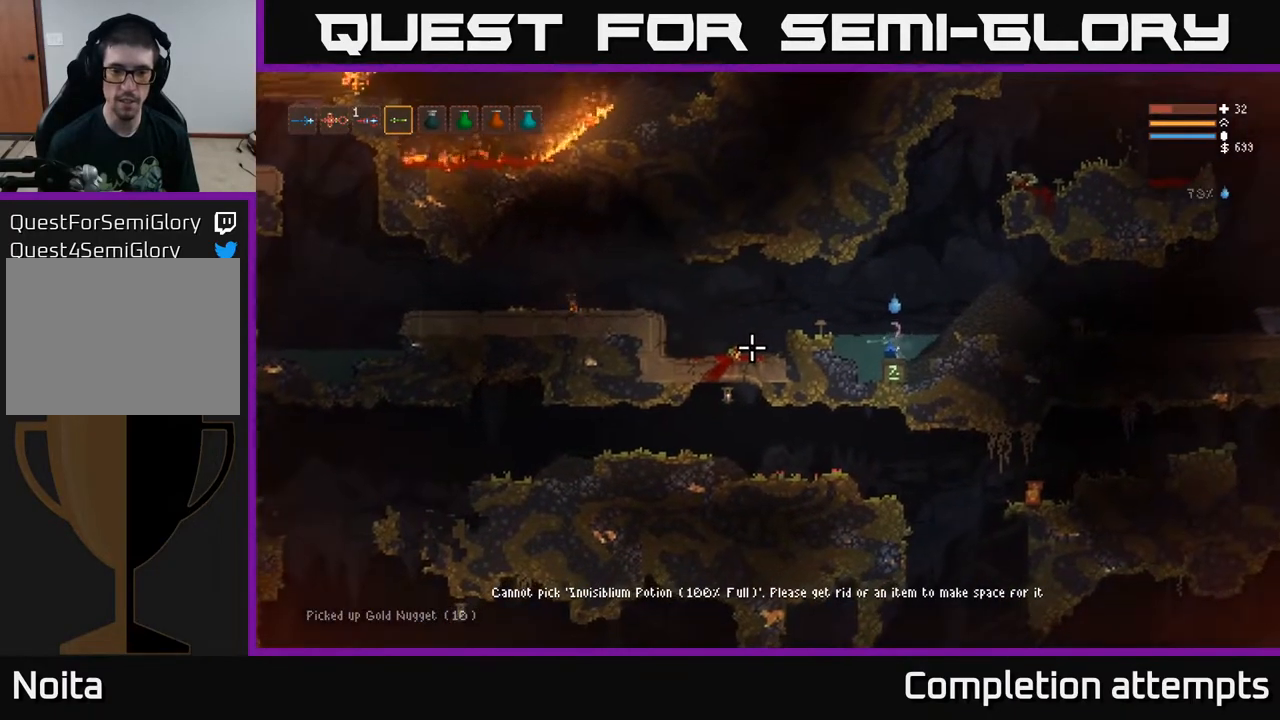
{"buttons": [], "left_stick": "right", "right_stick": "center", "events": [[250, "left_stick", "right"], [300, "L2", "down"], [483, "L2", "up"], [483, "right_stick", "center"]]}
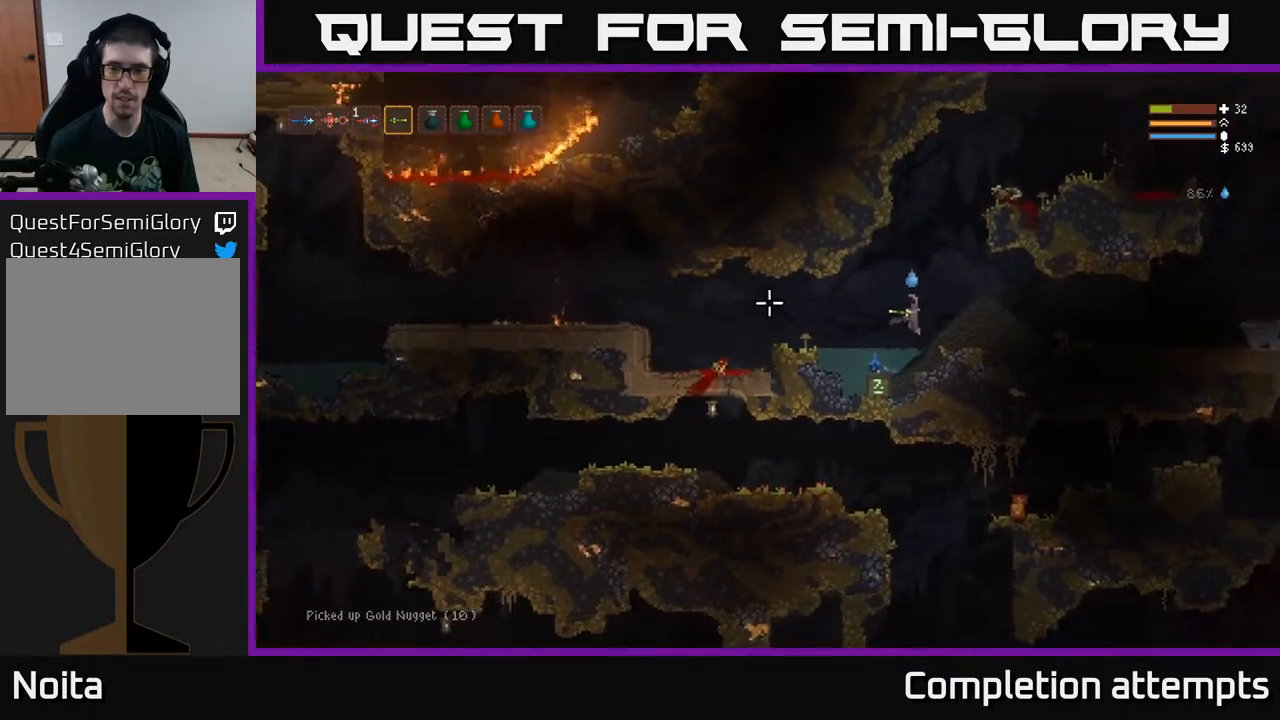
{"buttons": [], "left_stick": "right", "right_stick": "right", "events": [[200, "L2", "down"], [200, "right_stick", "right"], [300, "L2", "up"]]}